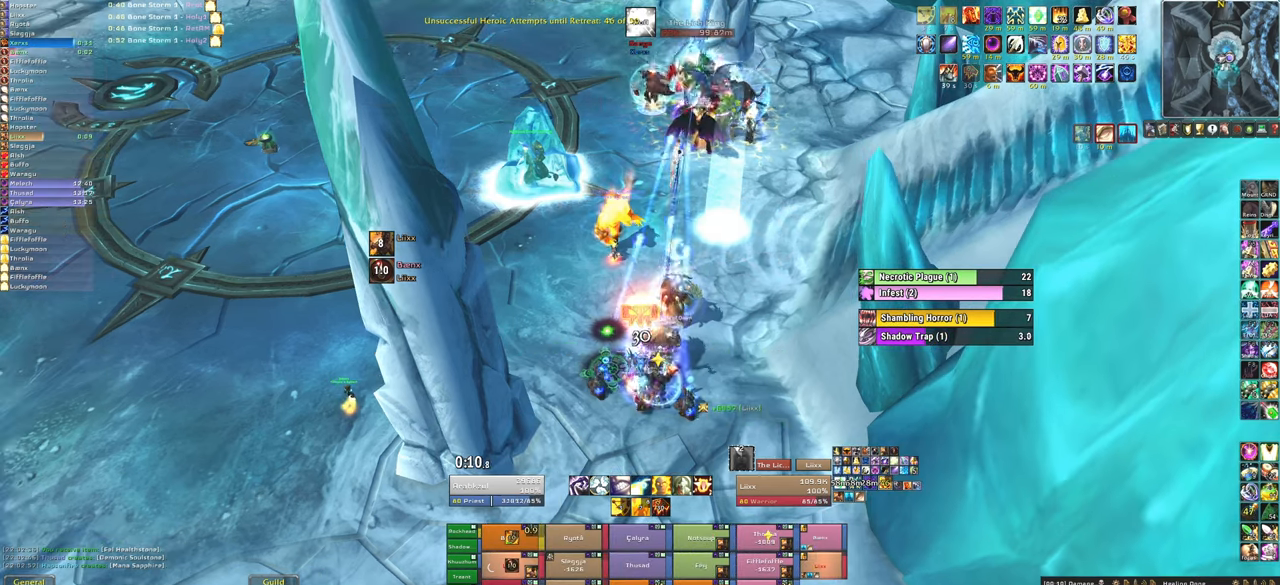
Gameplay with keyboard and mouse; each line is a JSON object with the keys and mouse buttons held at the frame after it. "events" lists presses ("down") and releases ("up") of "1", "2", "3", "4", "5", "a", "alt", "b", "c", "ctrl", "d", "e", "f", "g", "q", "r", "s", "shift", "space", "t", "tab", "tilde", "v", "w", "x", "z", "mouse_left", "mouse_wheel", "mouse_right", "mouse_mb4" and "mouse_mb5" between this image and that frame as [ms after this image, input, new state], when the widget could be followed in between. "mouse_left", "mouse_wheel", "mouse_right", "mouse_mb4", "mouse_mb5" = the "left", "wheel", "right", "mb4", "mb5" buttons of the "mouse" list. No other keys are recorded. "wheel" means that the mouse wheel is clicked or scrolled. Mouse movement is not recorded.
{"keys": [], "mouse": [], "events": [[33, "f", "down"], [167, "f", "up"]]}
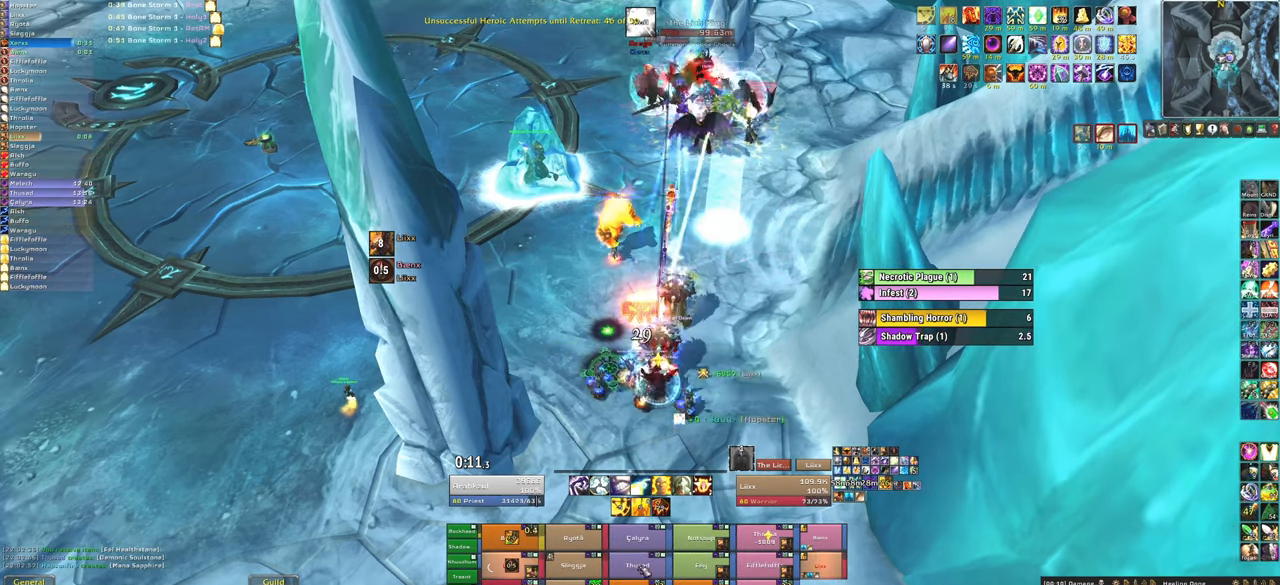
{"keys": ["f"], "mouse": [], "events": [[500, "f", "down"]]}
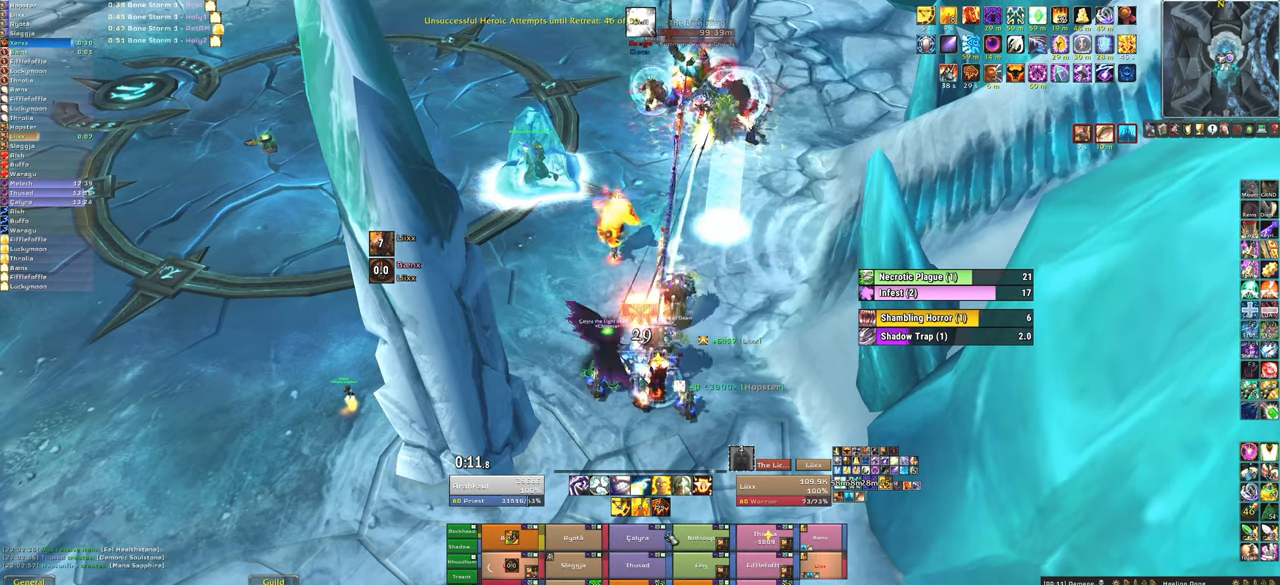
{"keys": [], "mouse": [], "events": [[167, "f", "up"]]}
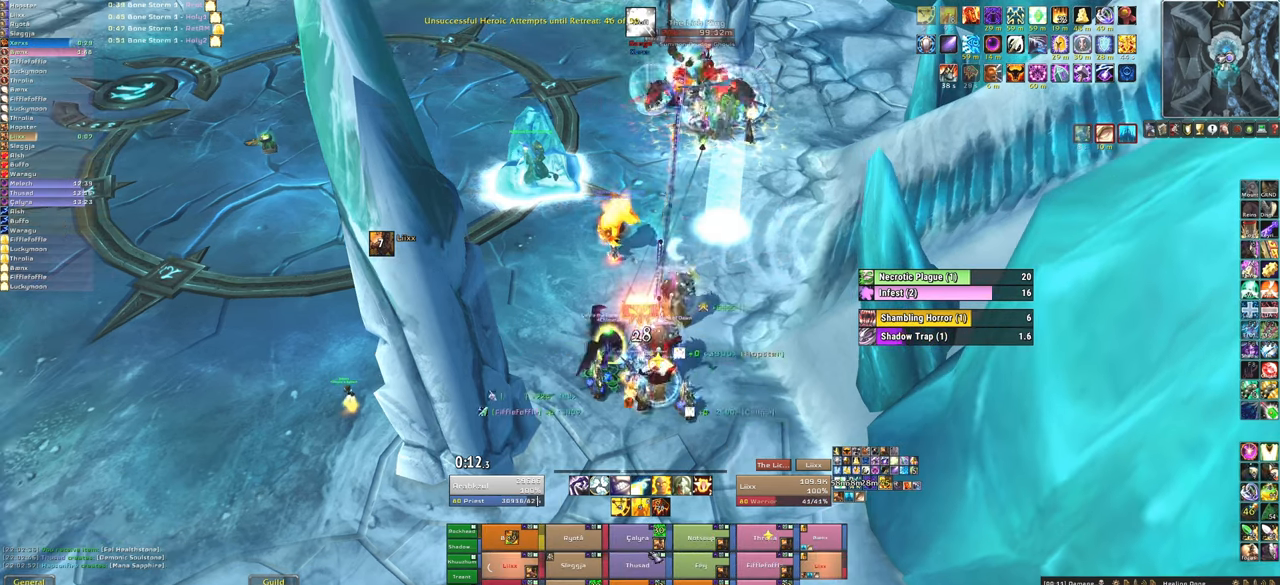
{"keys": ["f"], "mouse": [], "events": [[400, "f", "down"]]}
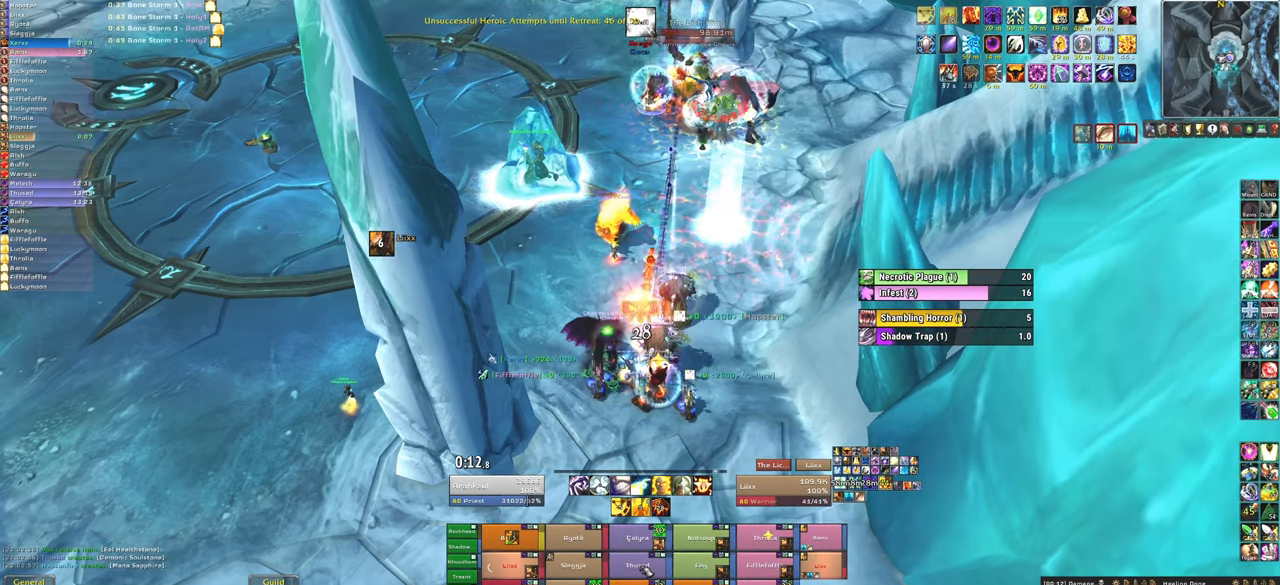
{"keys": [], "mouse": [], "events": [[100, "f", "up"]]}
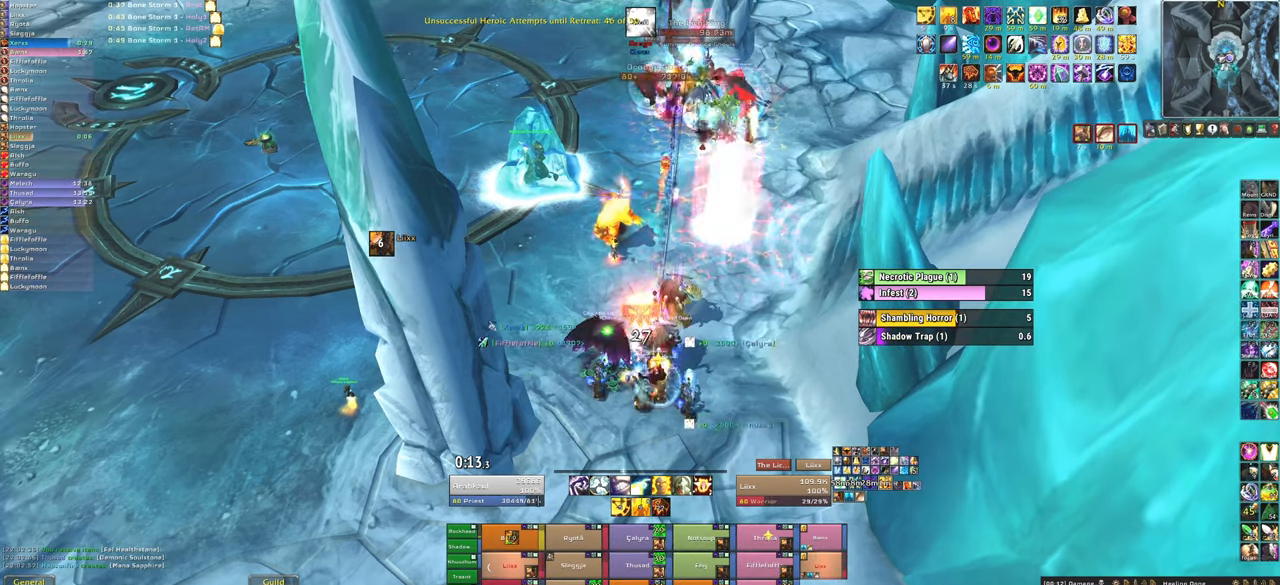
{"keys": ["f"], "mouse": [], "events": [[433, "f", "down"]]}
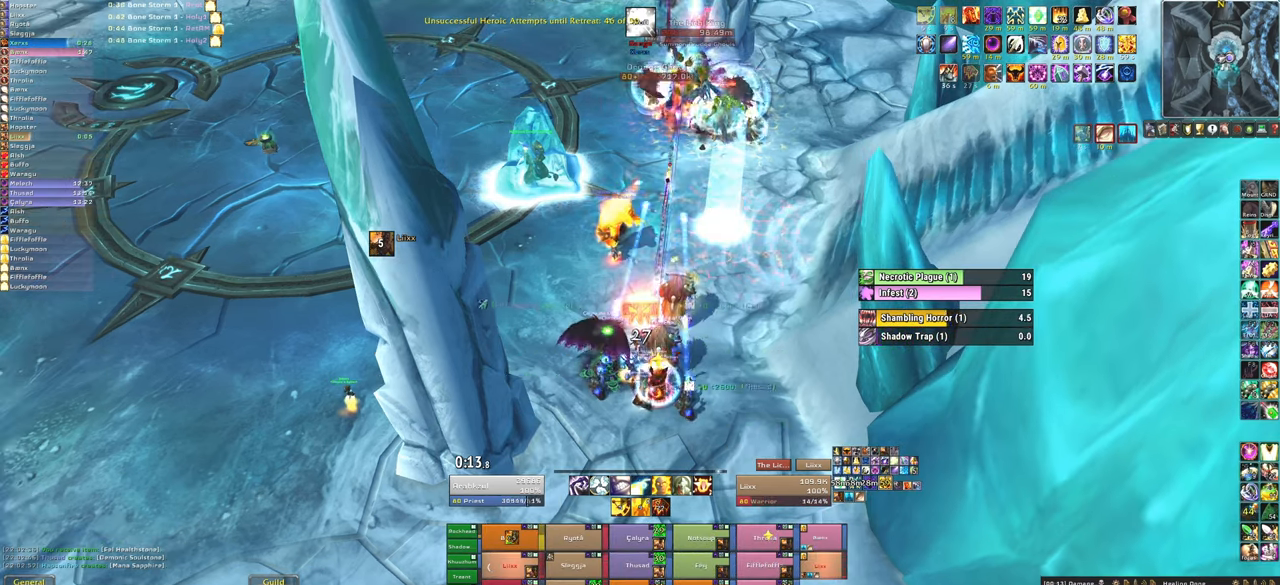
{"keys": [], "mouse": [], "events": [[67, "f", "up"]]}
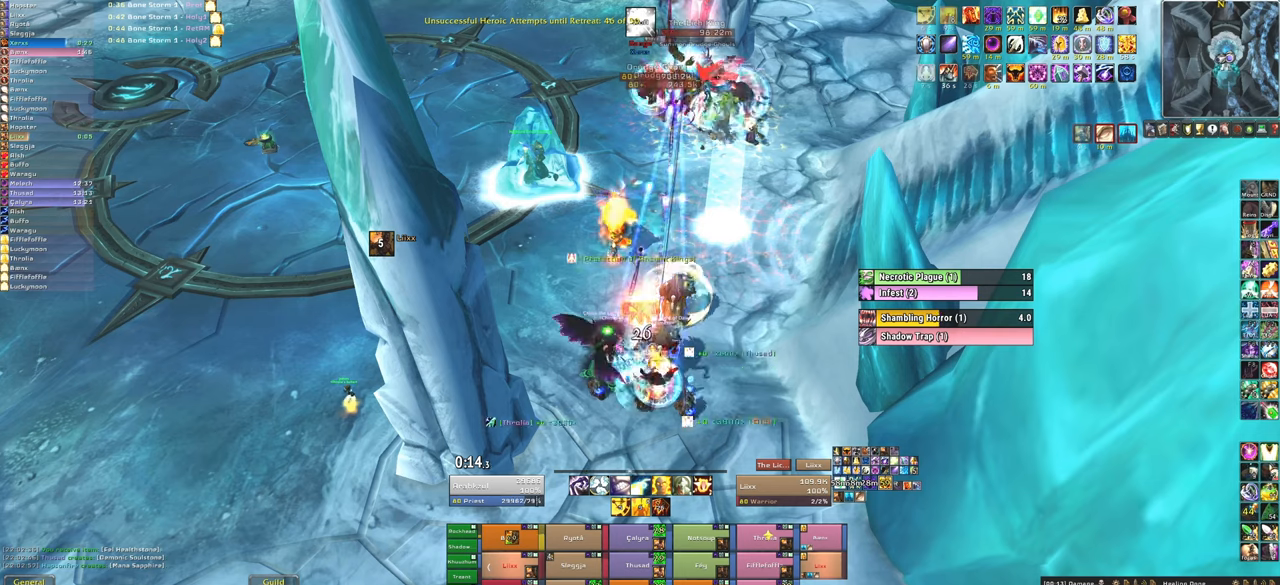
{"keys": ["f"], "mouse": [], "events": [[433, "f", "down"]]}
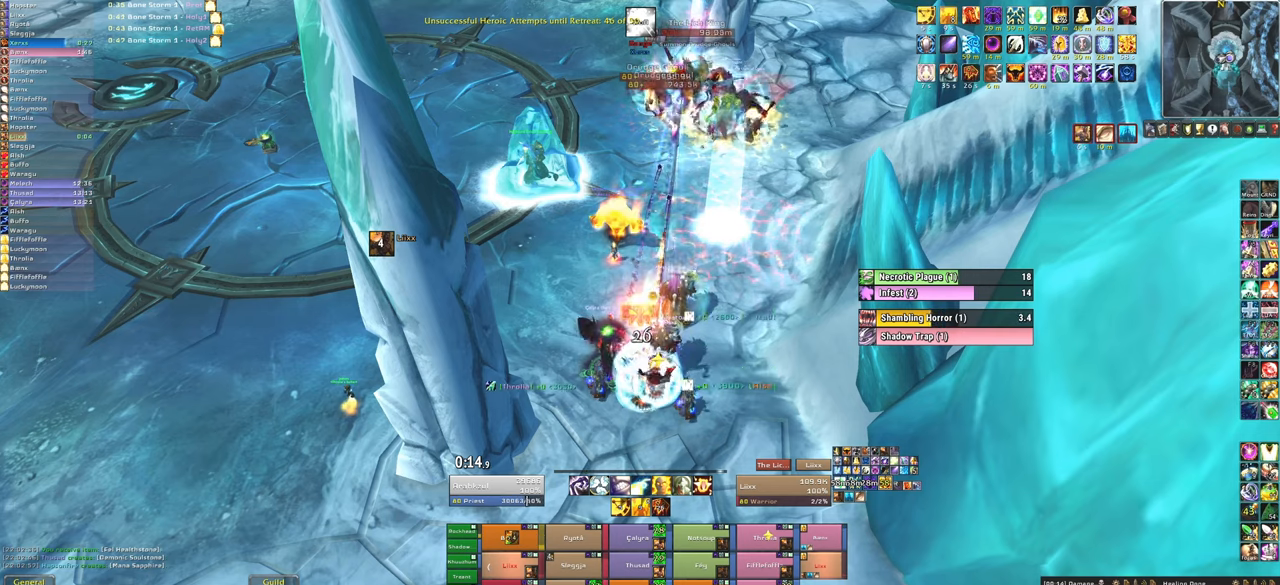
{"keys": [], "mouse": [], "events": [[67, "f", "up"], [200, "w", "down"], [334, "w", "up"]]}
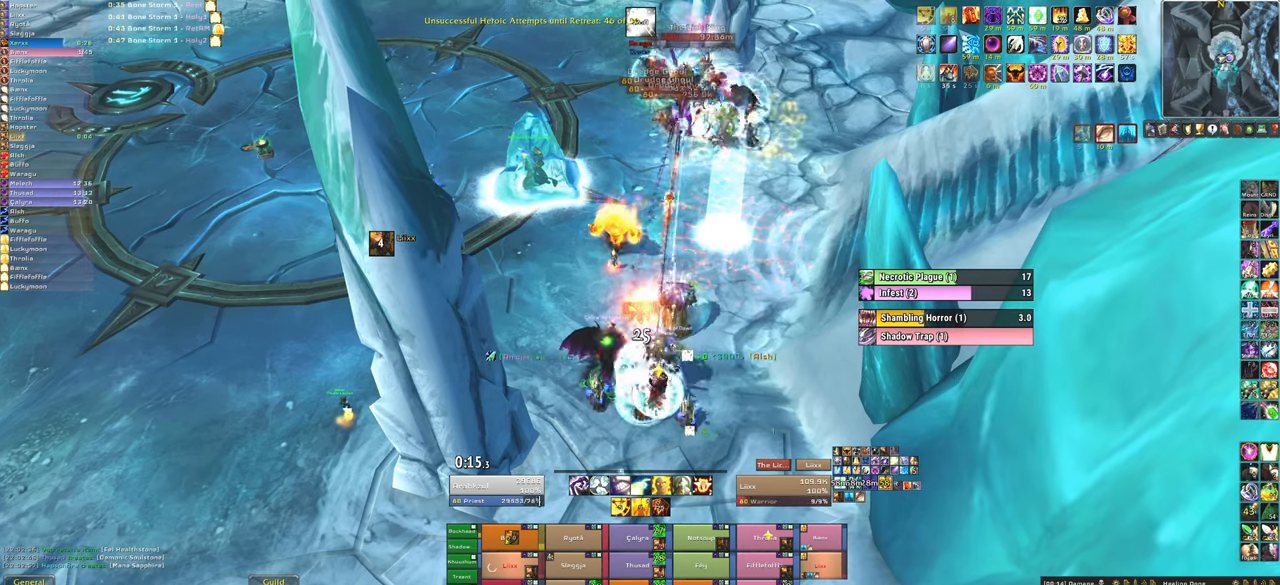
{"keys": [], "mouse": [], "events": []}
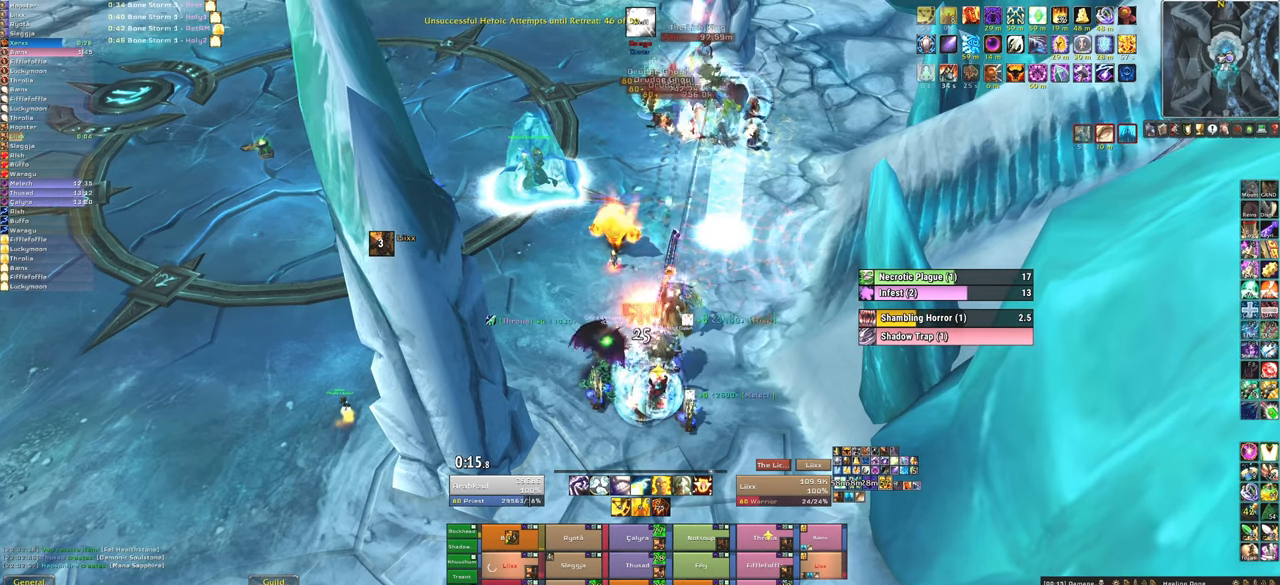
{"keys": [], "mouse": [], "events": [[33, "f", "down"], [200, "f", "up"]]}
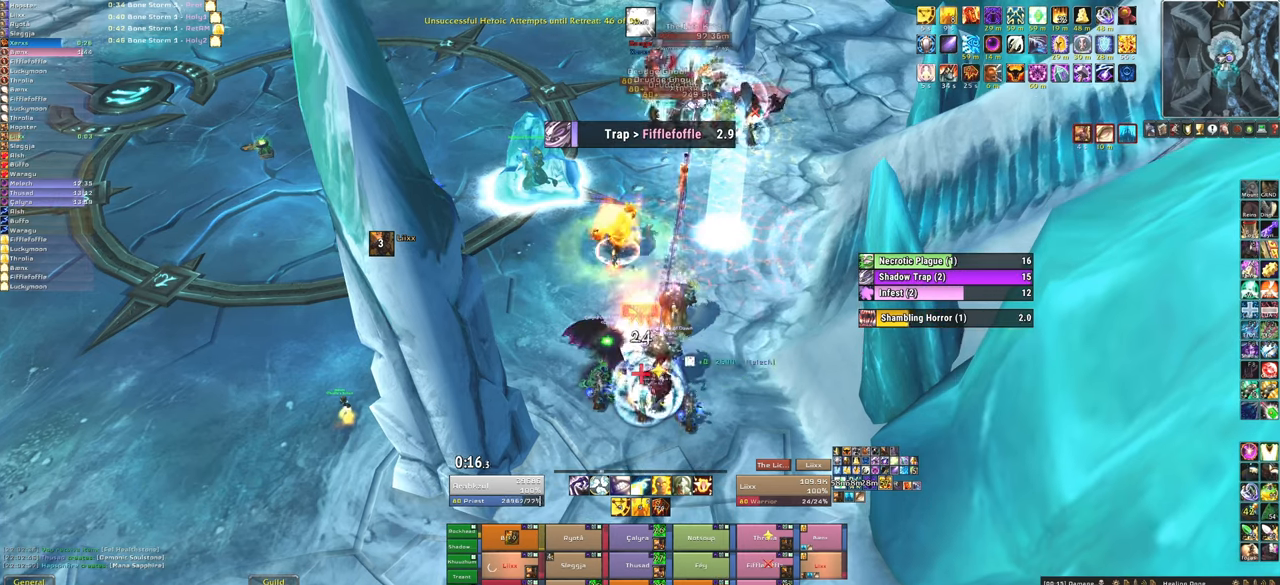
{"keys": ["f"], "mouse": [], "events": [[467, "f", "down"]]}
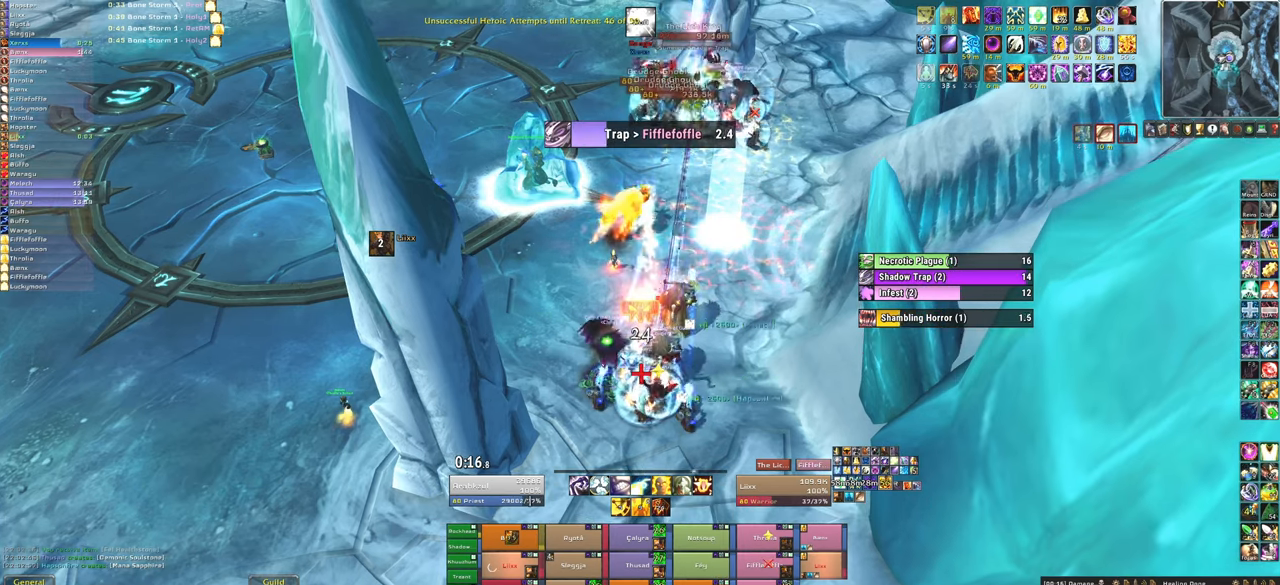
{"keys": ["a"], "mouse": [], "events": [[167, "f", "up"], [400, "a", "down"]]}
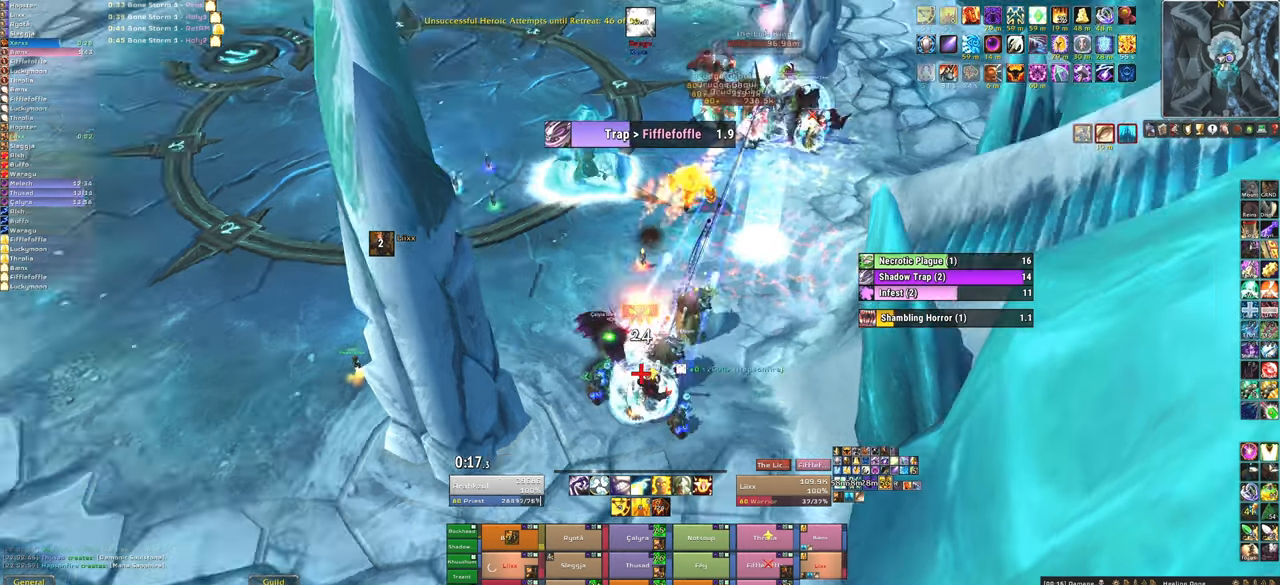
{"keys": ["f"], "mouse": [], "events": [[133, "a", "up"], [467, "f", "down"]]}
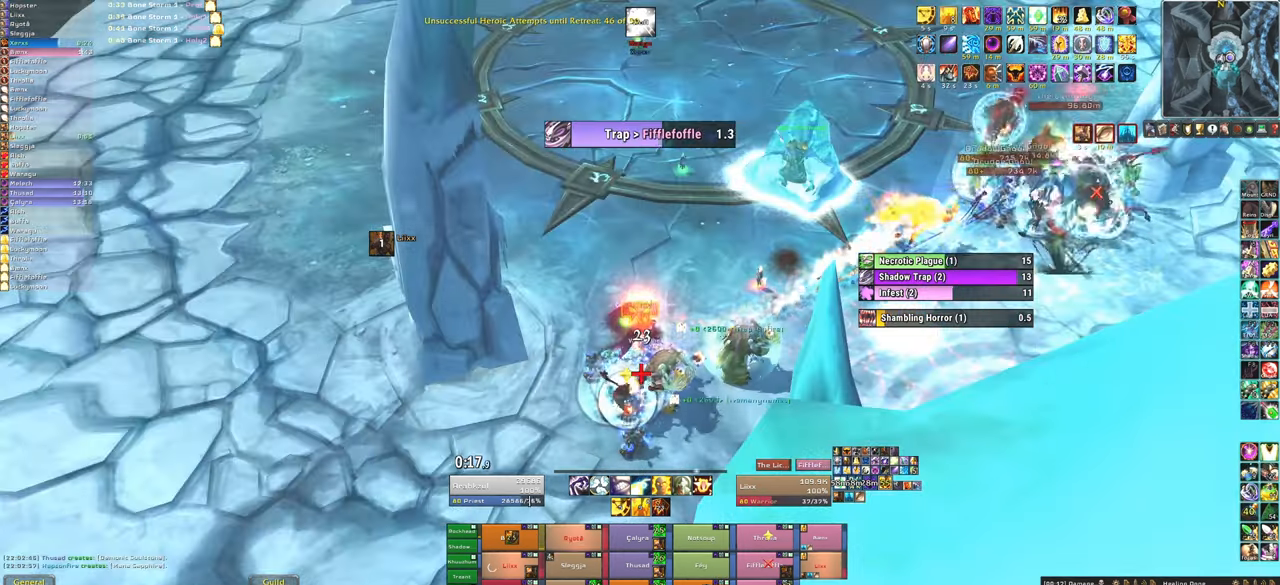
{"keys": [], "mouse": [], "events": [[167, "f", "up"], [334, "a", "down"], [400, "a", "up"]]}
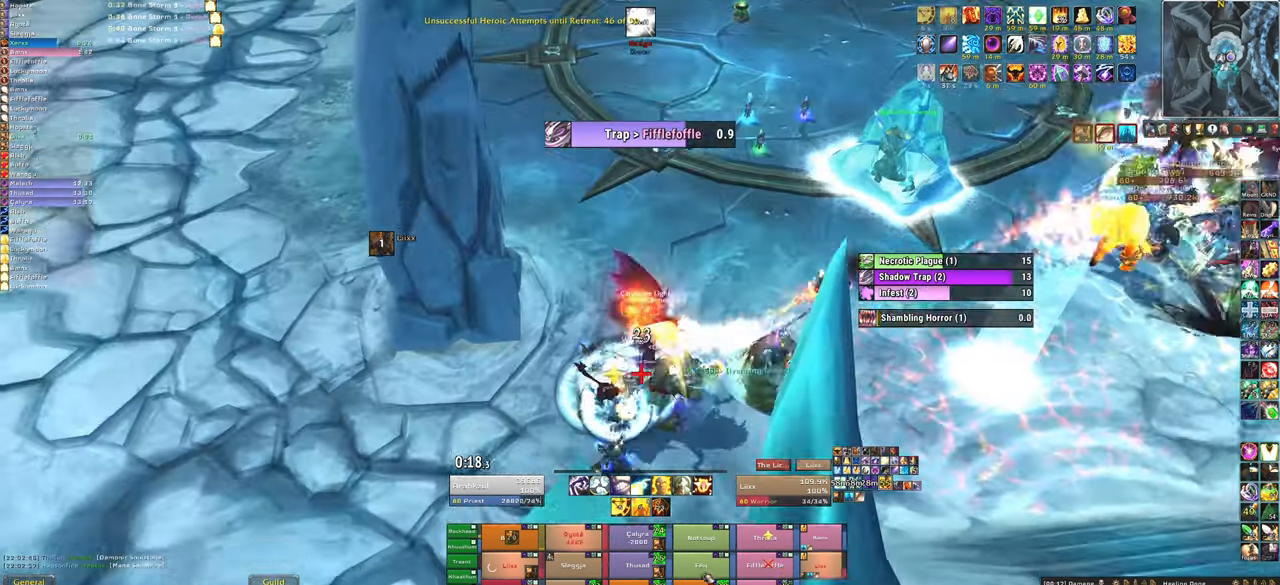
{"keys": ["f"], "mouse": [], "events": [[100, "w", "down"], [267, "w", "up"], [400, "f", "down"]]}
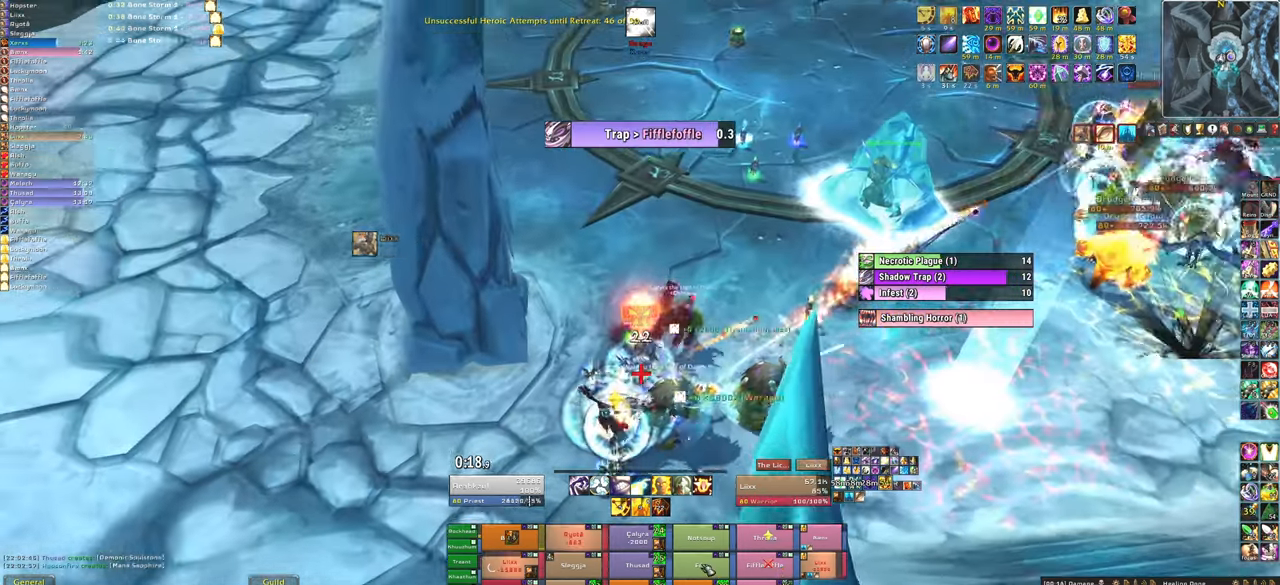
{"keys": ["w"], "mouse": [], "events": [[33, "f", "up"], [267, "w", "down"]]}
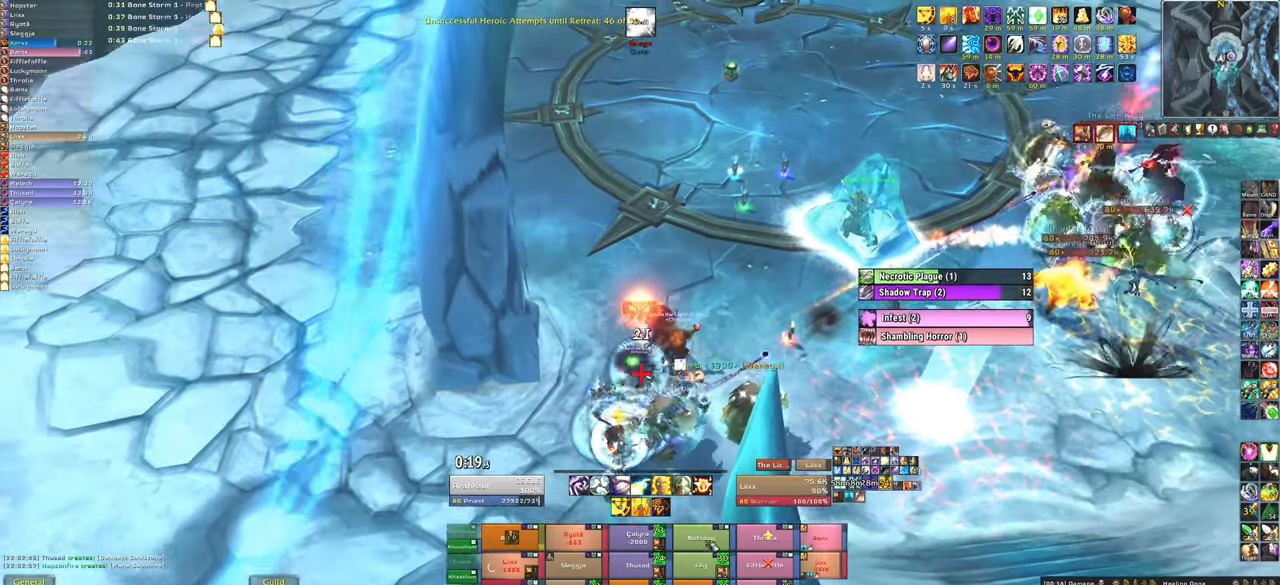
{"keys": ["f"], "mouse": [], "events": [[333, "w", "up"], [367, "f", "down"]]}
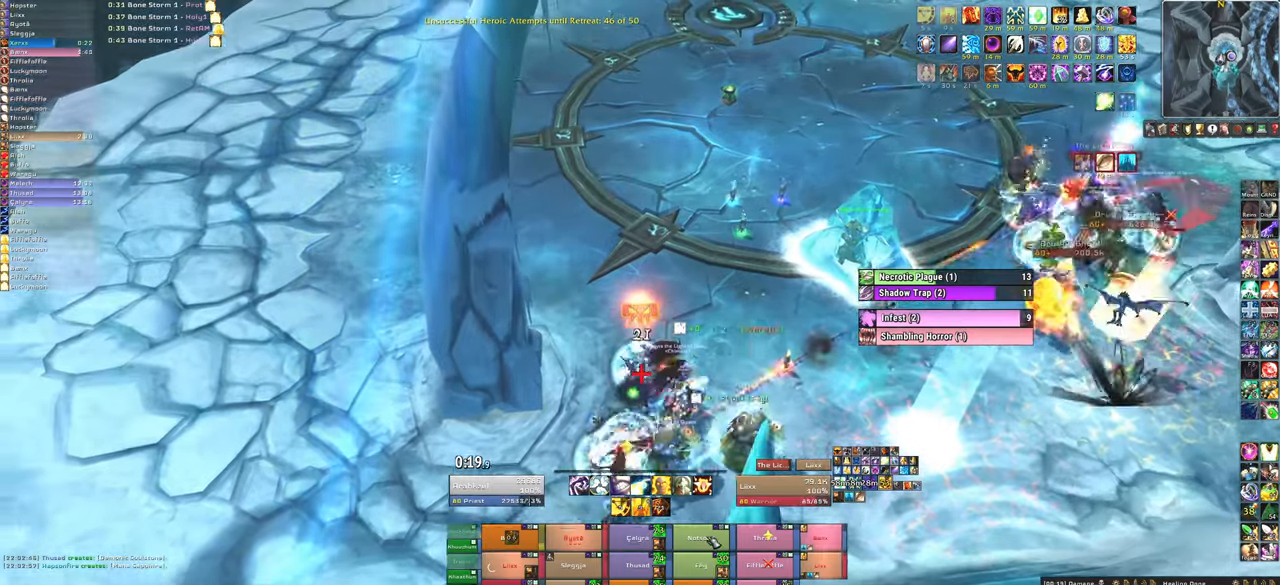
{"keys": [], "mouse": [], "events": [[33, "f", "up"], [33, "w", "down"], [167, "w", "up"]]}
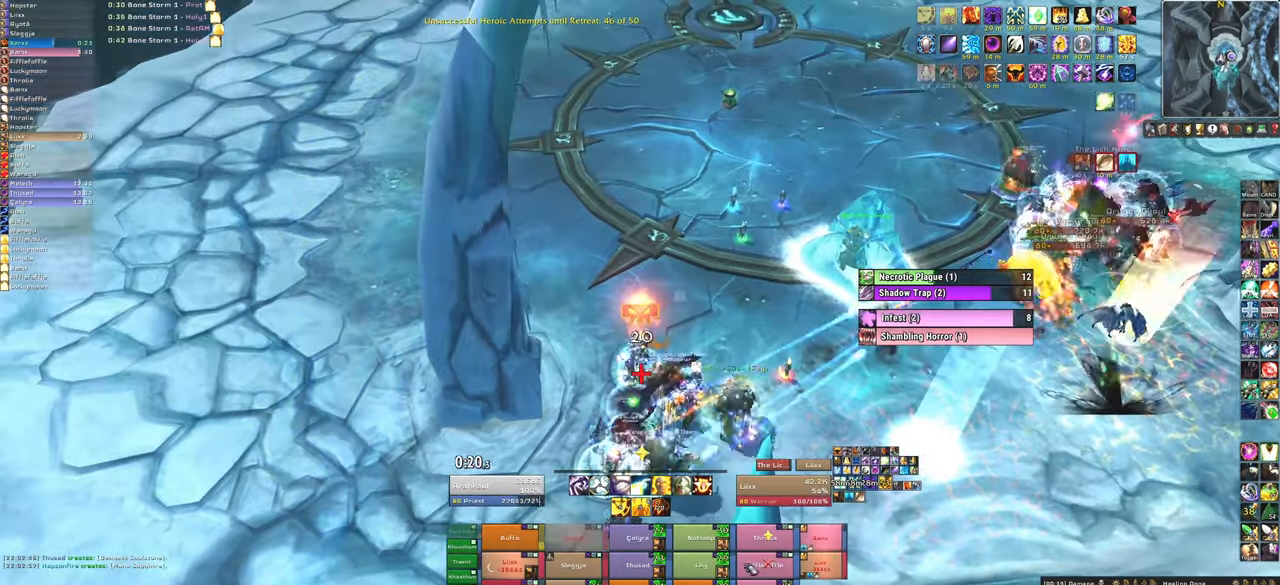
{"keys": [], "mouse": [], "events": [[267, "w", "down"], [467, "w", "up"]]}
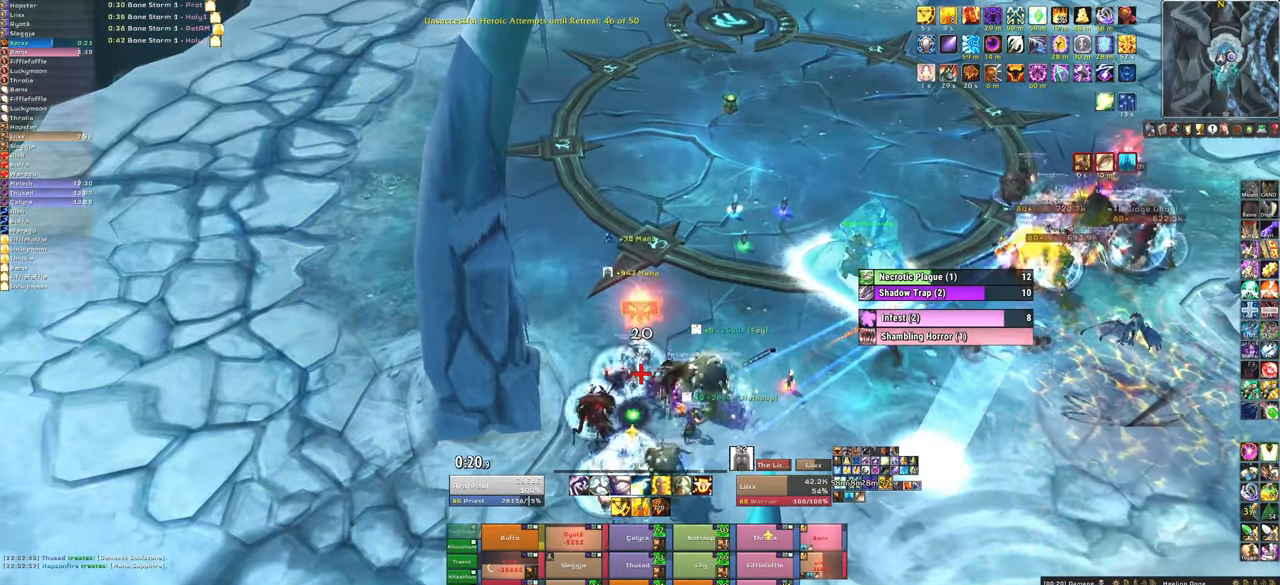
{"keys": [], "mouse": [], "events": [[33, "f", "down"], [200, "f", "up"]]}
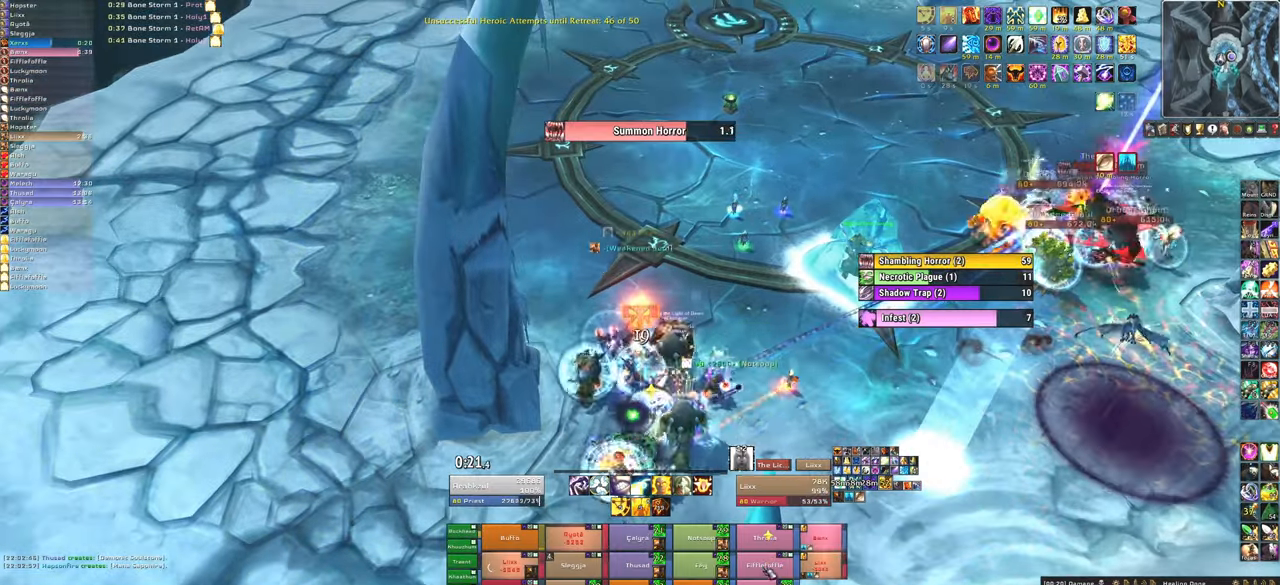
{"keys": ["w"], "mouse": [], "events": [[300, "f", "down"], [433, "f", "up"], [467, "w", "down"]]}
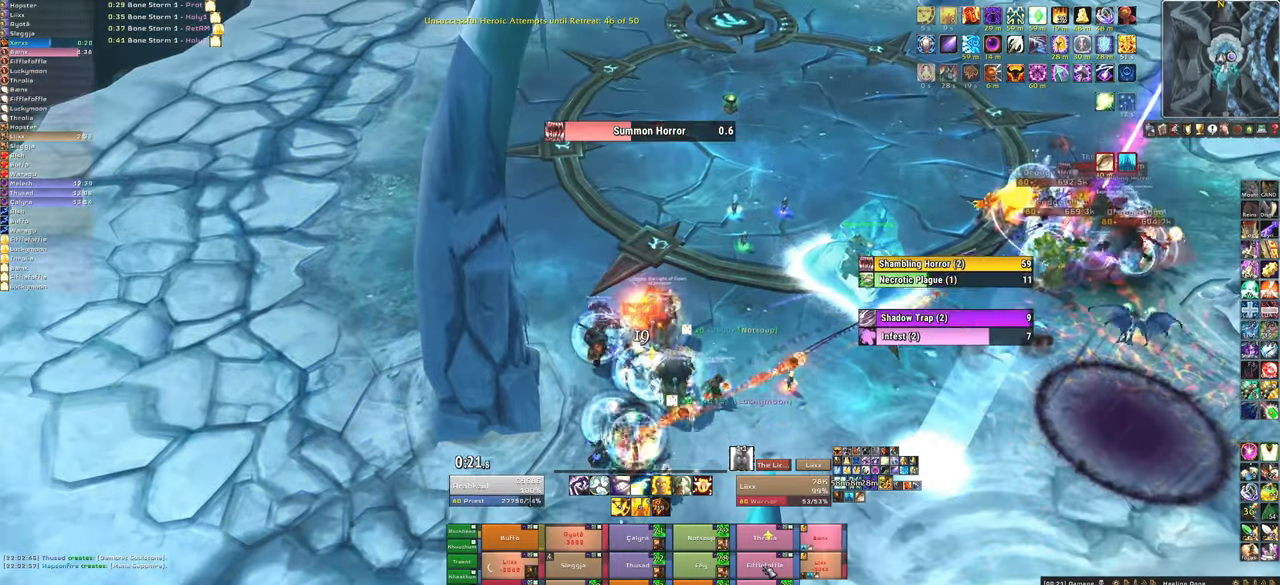
{"keys": [], "mouse": [], "events": [[501, "w", "up"]]}
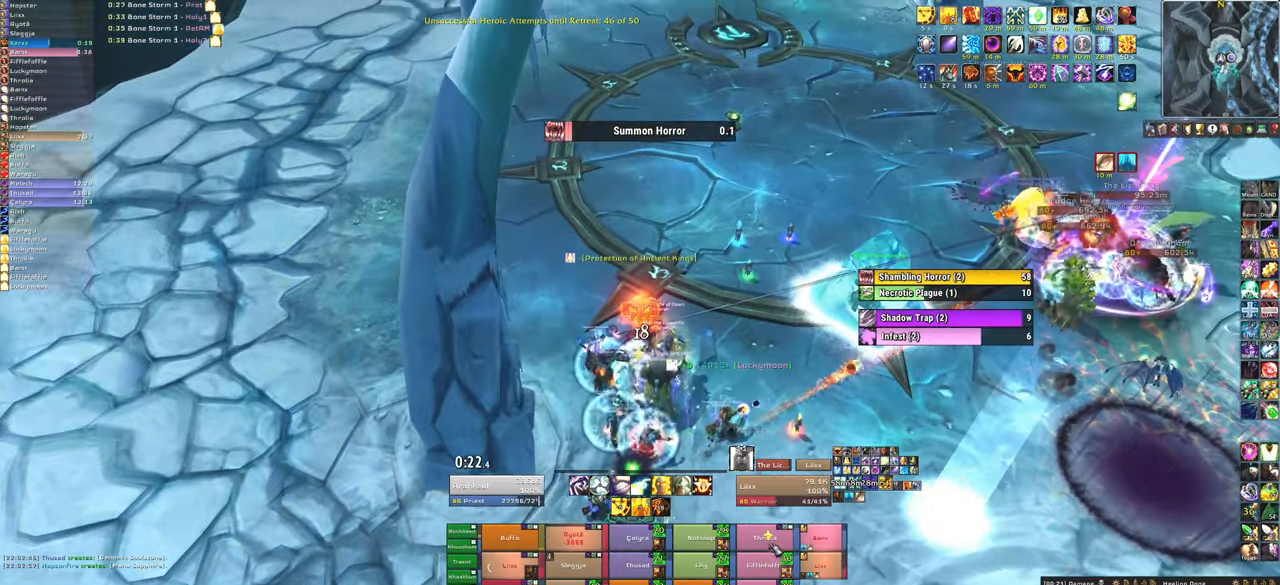
{"keys": [], "mouse": [], "events": [[333, "f", "down"], [467, "f", "up"]]}
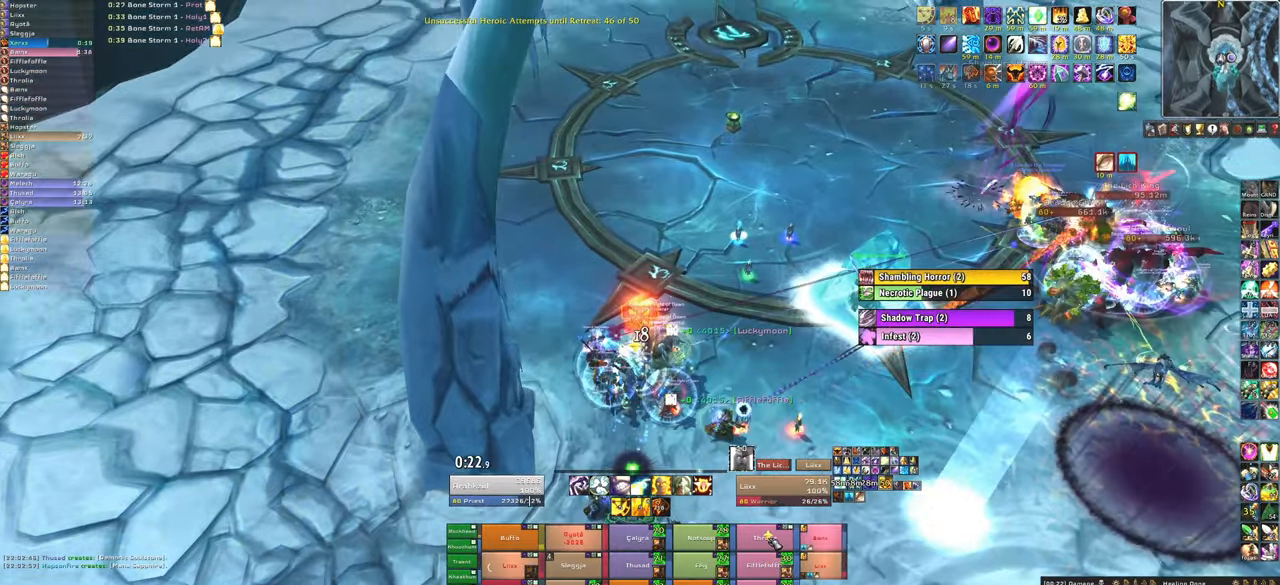
{"keys": [], "mouse": [], "events": [[67, "w", "down"], [167, "w", "up"]]}
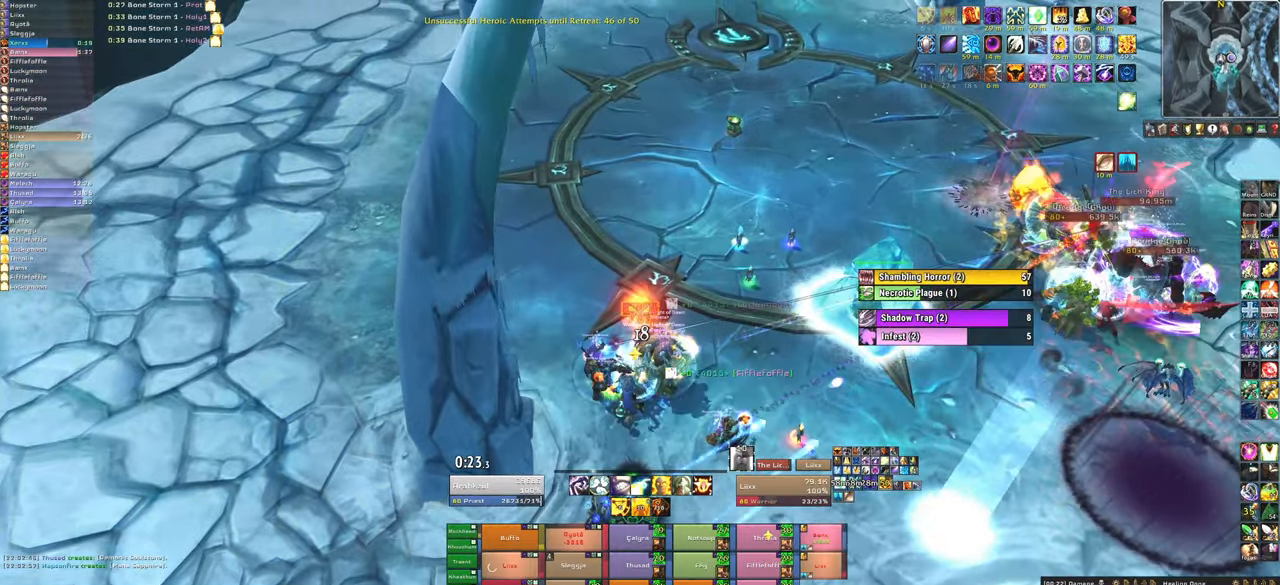
{"keys": ["f"], "mouse": [], "events": [[400, "f", "down"]]}
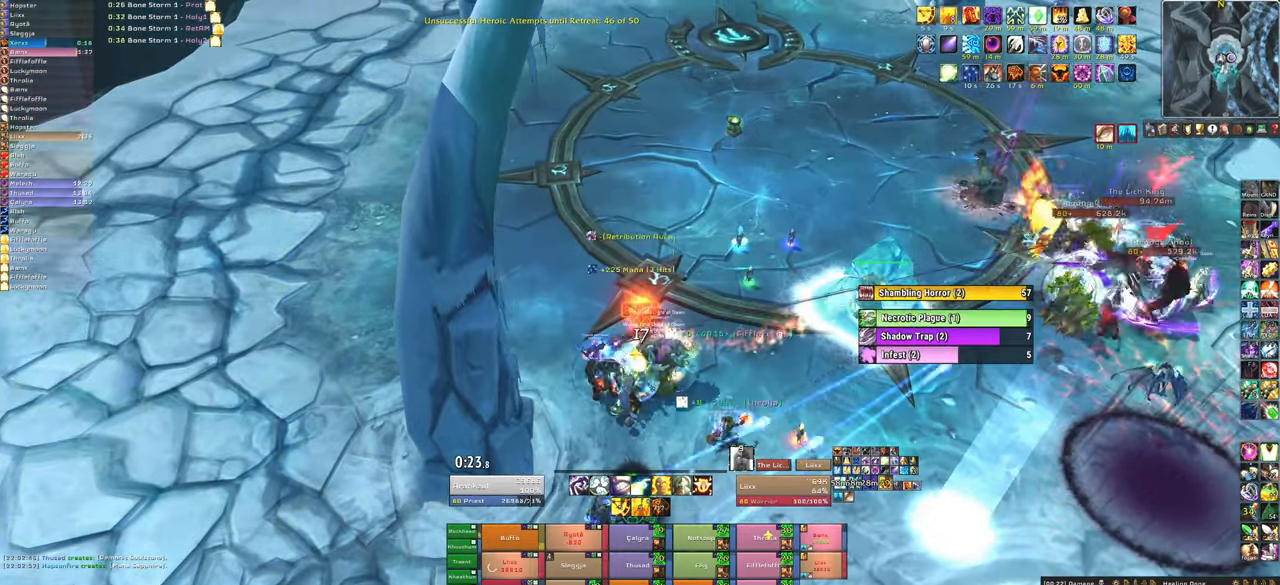
{"keys": [], "mouse": [], "events": [[100, "f", "up"]]}
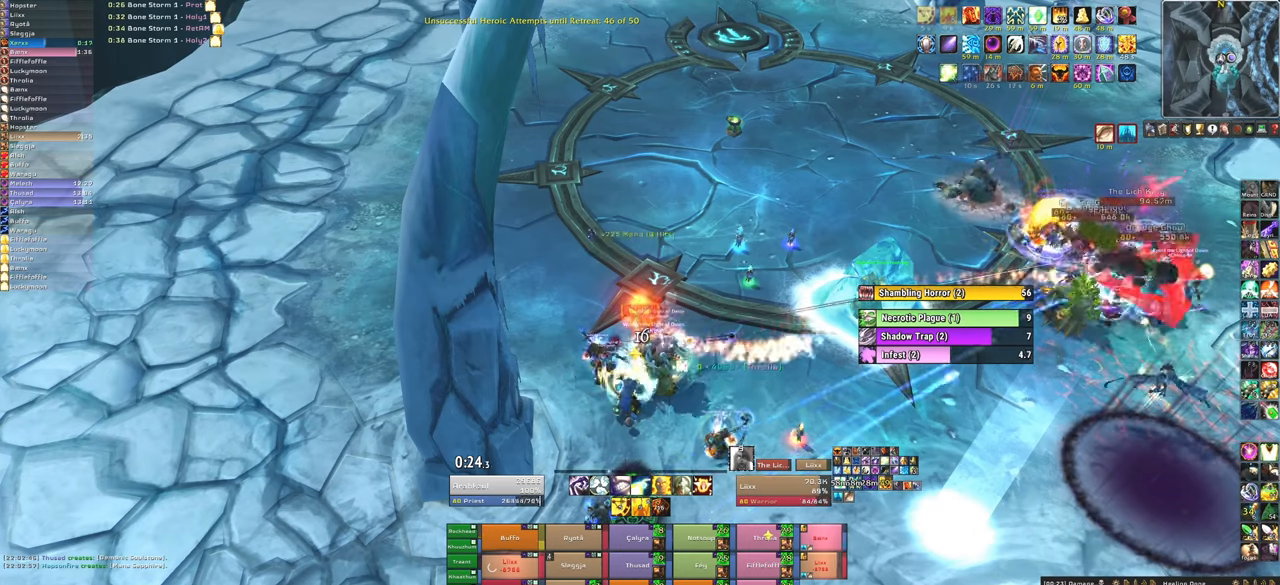
{"keys": ["f"], "mouse": [], "events": [[433, "f", "down"]]}
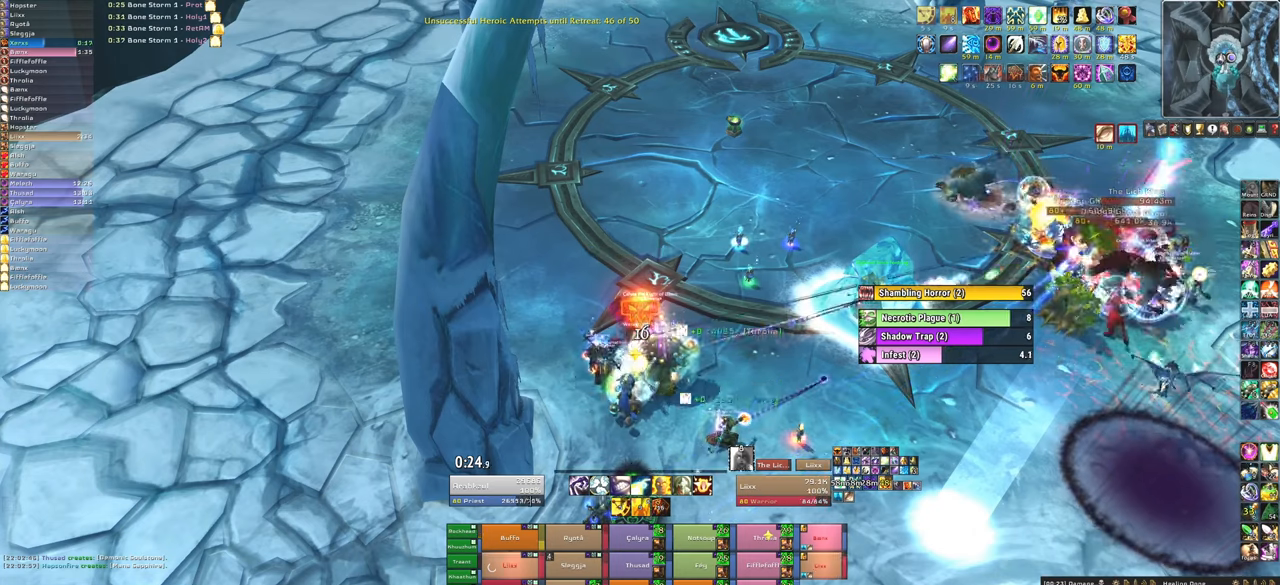
{"keys": [], "mouse": [], "events": [[67, "f", "up"]]}
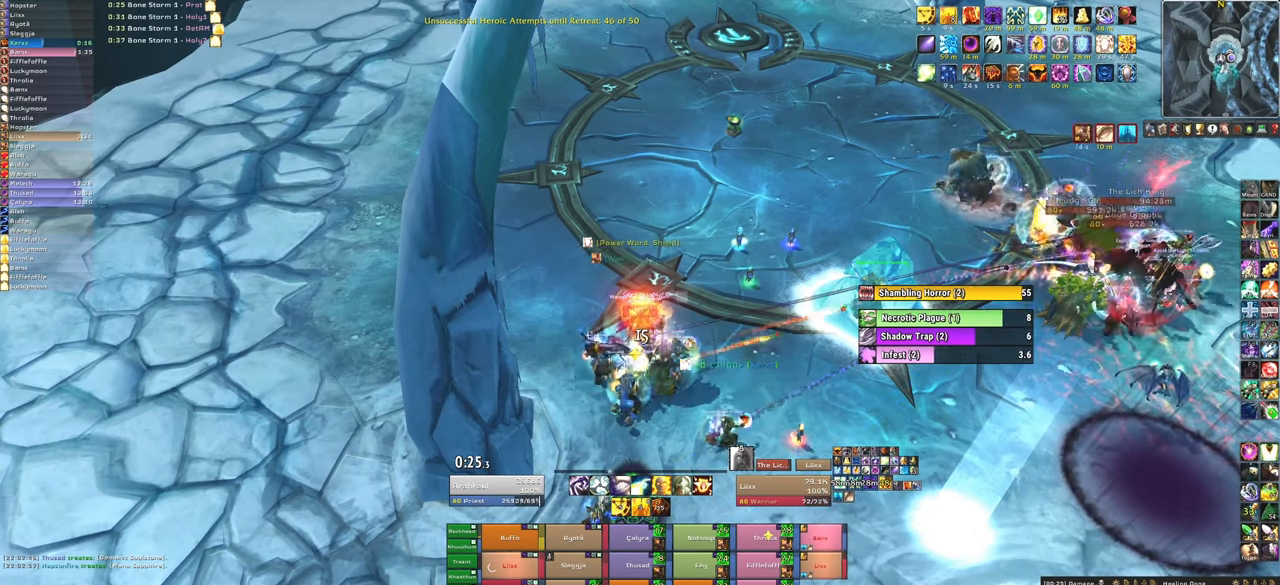
{"keys": ["f"], "mouse": [], "events": [[467, "f", "down"]]}
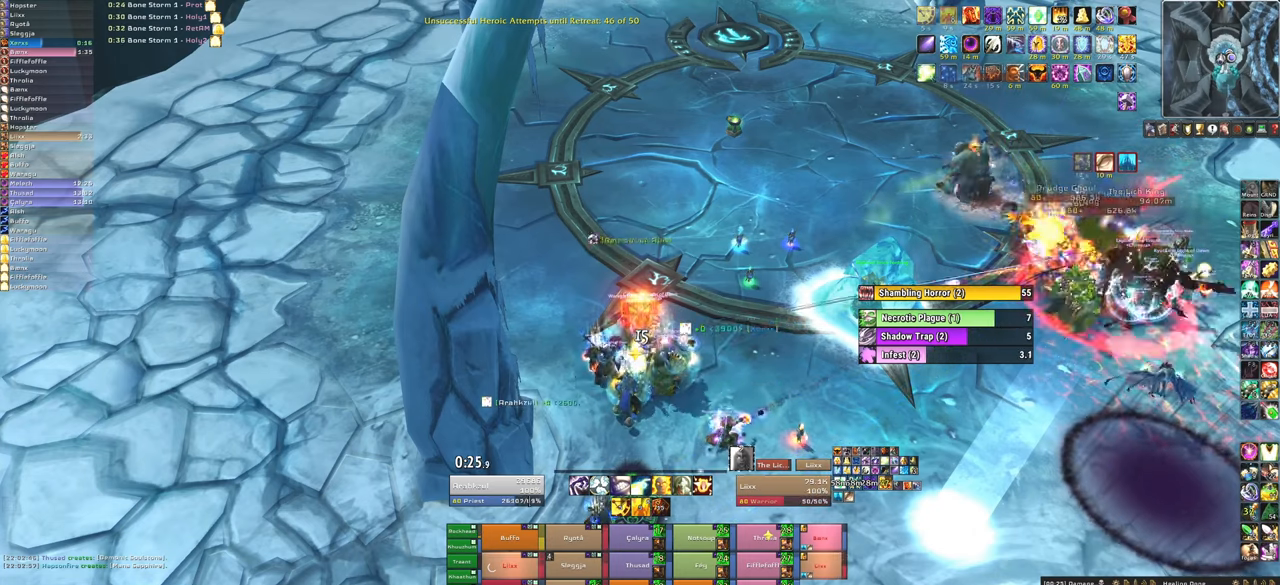
{"keys": [], "mouse": [], "events": [[100, "f", "up"]]}